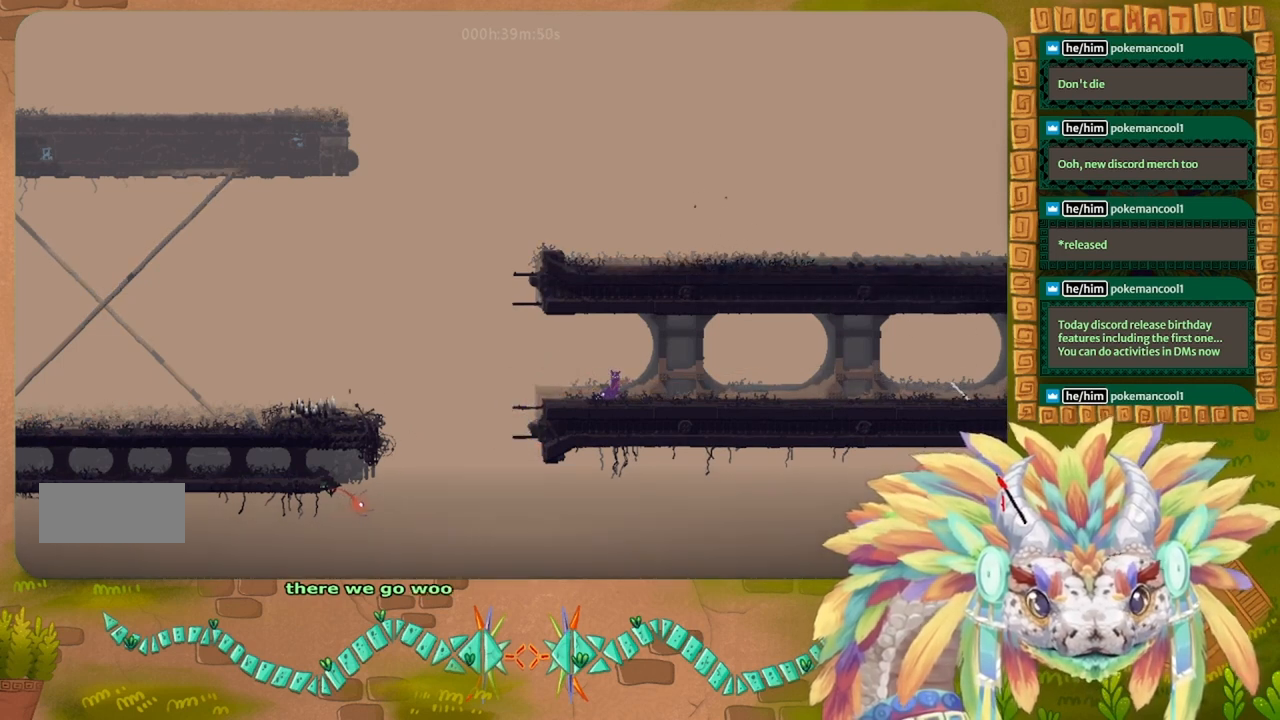
Gameplay with keyboard; each line is a JSON object with the keys held at the frame after it. "events" lists presses ("down") and releases ("up") of "down", "g", "left", "r", "right", "t" and "up" between this image and that frame as [ms after this image, input, new state], when the widget could be followed in between. No other keys are recorded. Mouse input is not recorded. Not read: other_keys.
{"keys": ["g"], "events": []}
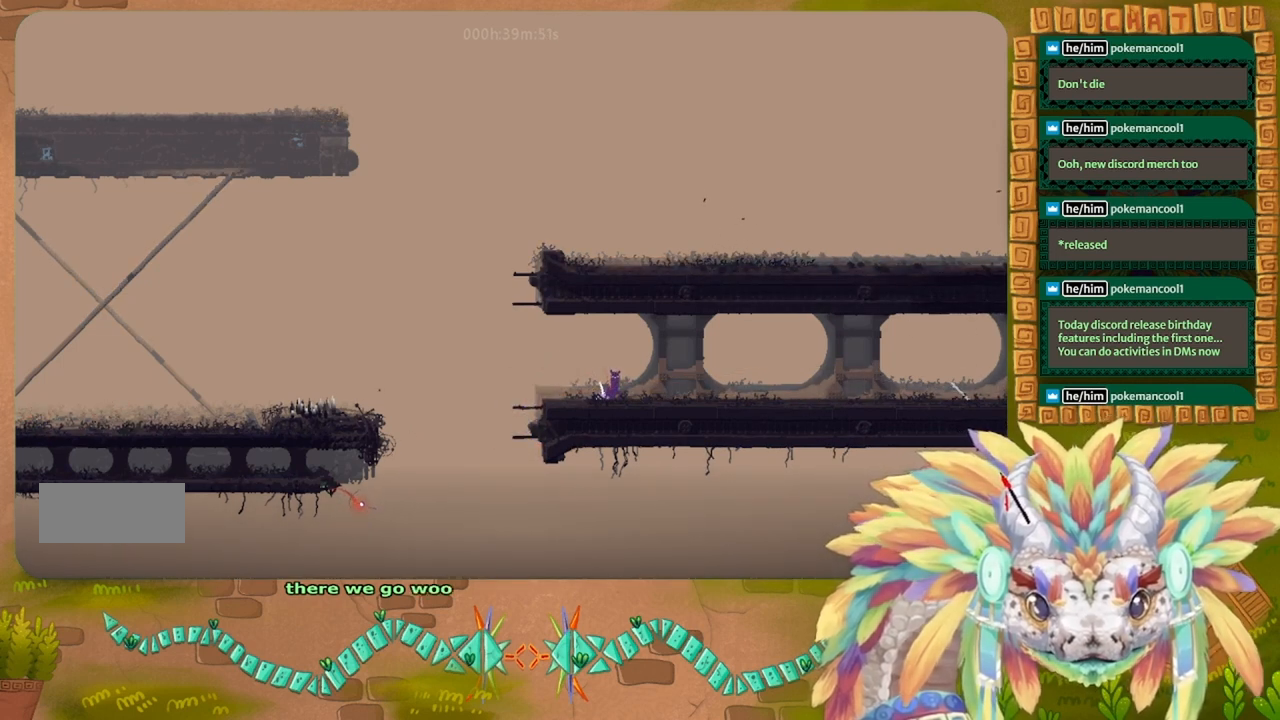
{"keys": ["g"], "events": []}
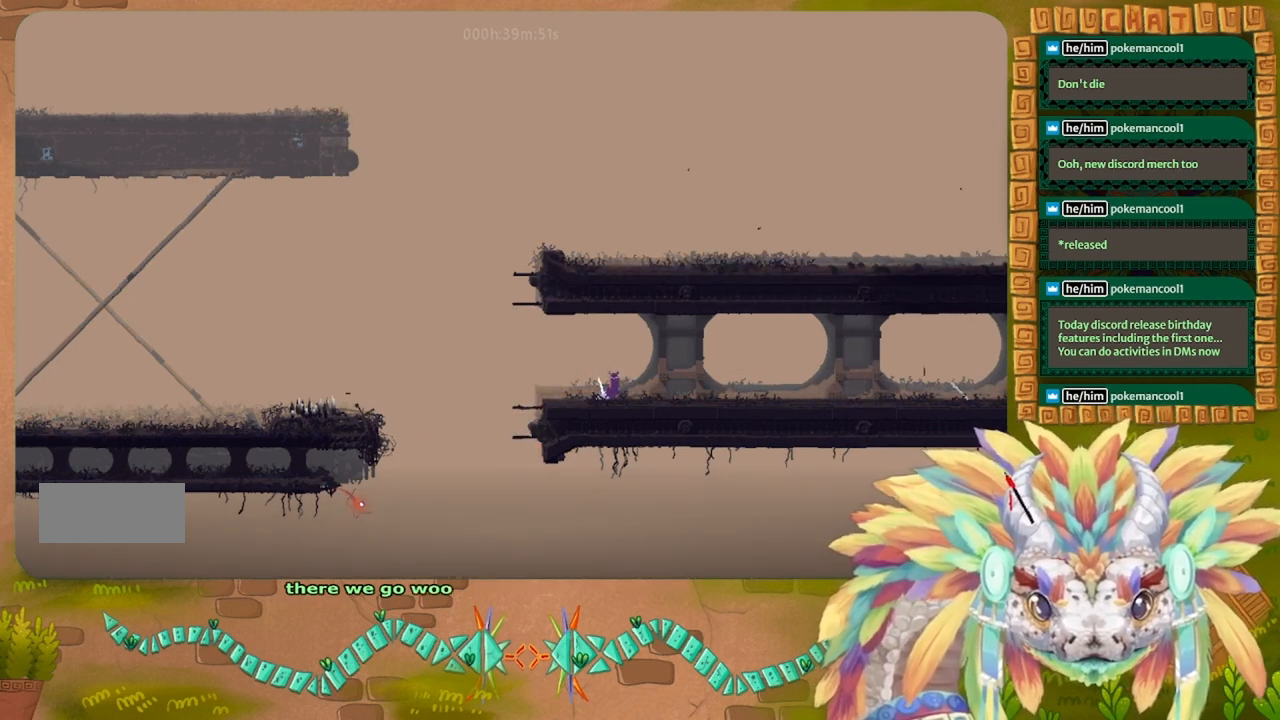
{"keys": ["g"], "events": []}
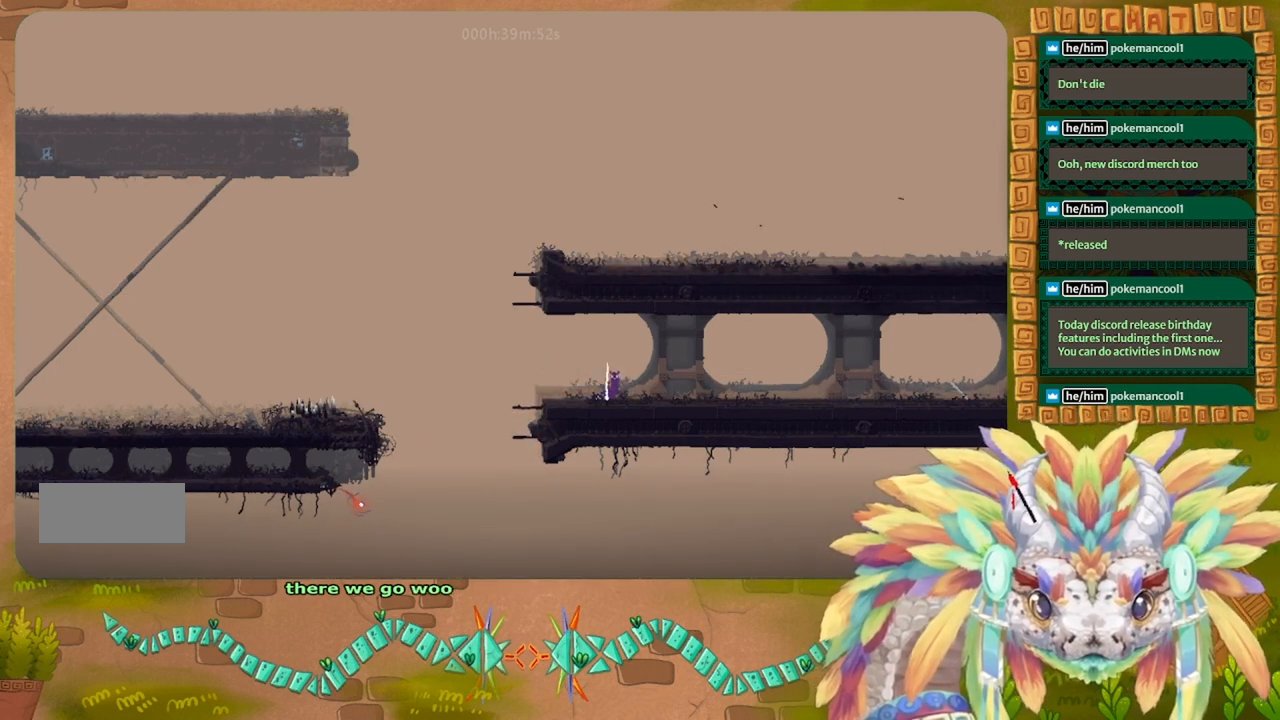
{"keys": ["g"], "events": []}
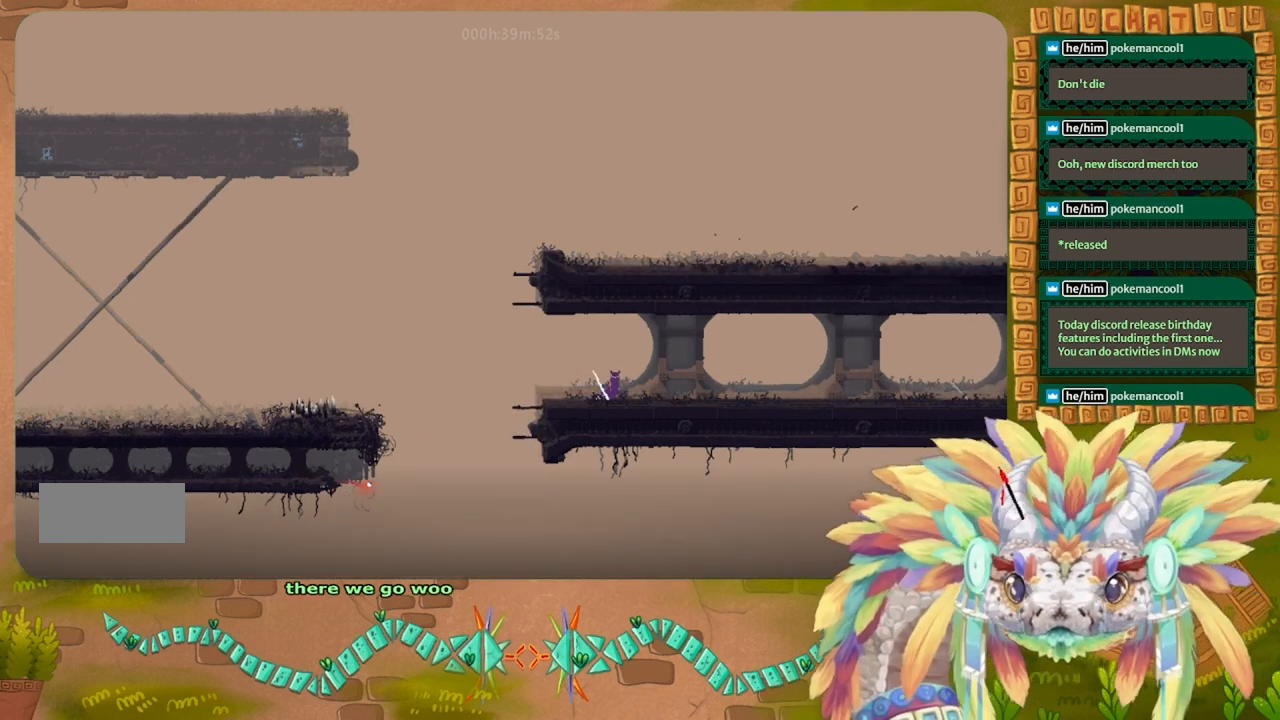
{"keys": ["g"], "events": []}
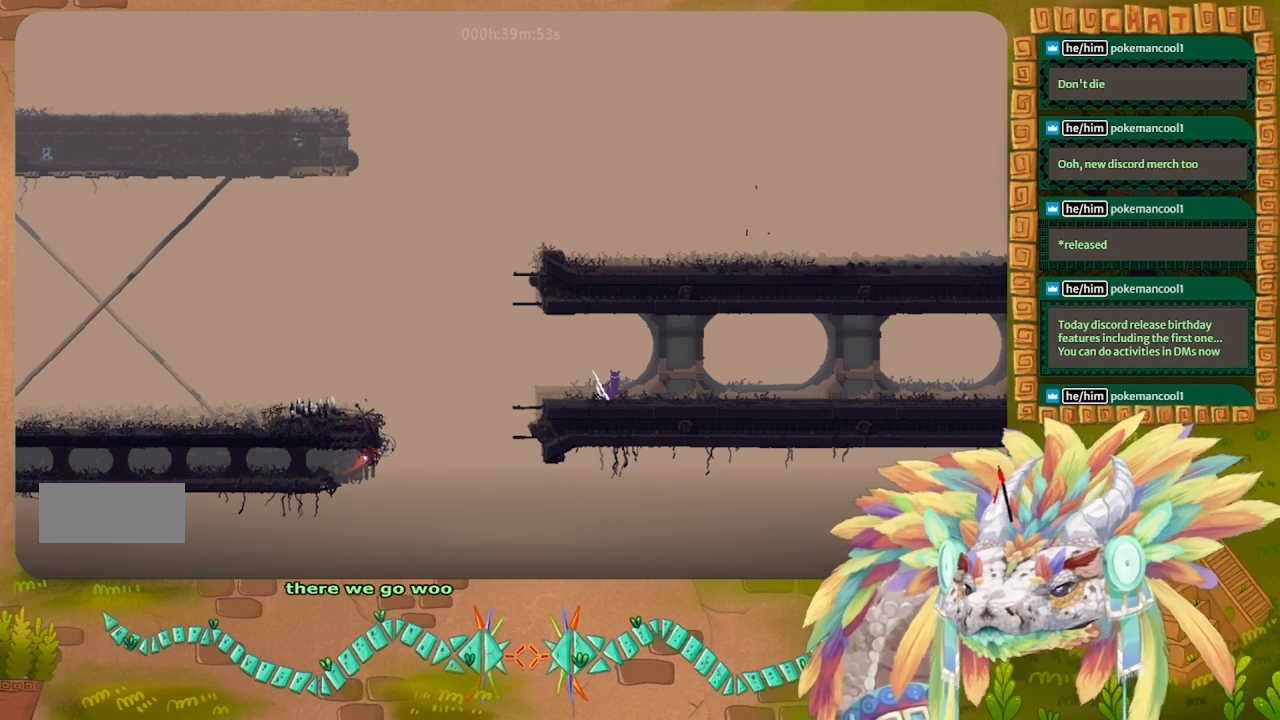
{"keys": ["g"], "events": []}
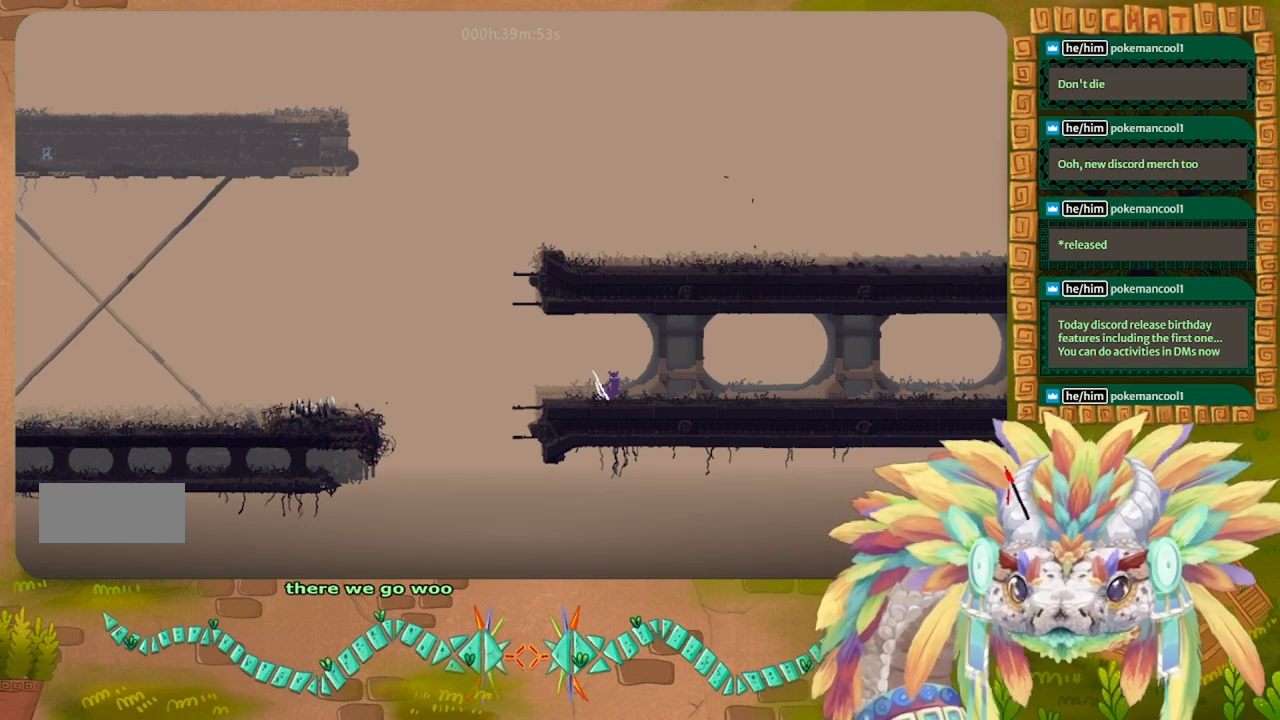
{"keys": ["g"], "events": []}
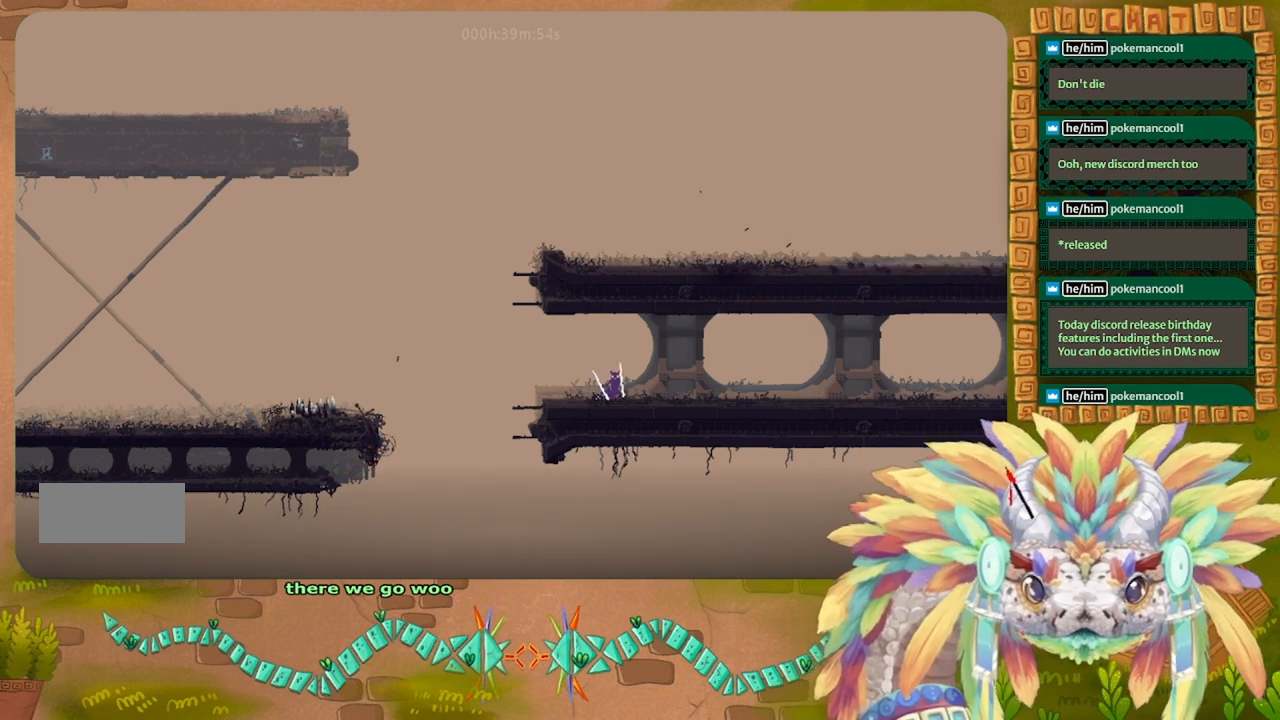
{"keys": ["right"], "events": [[133, "right", "down"], [200, "g", "up"]]}
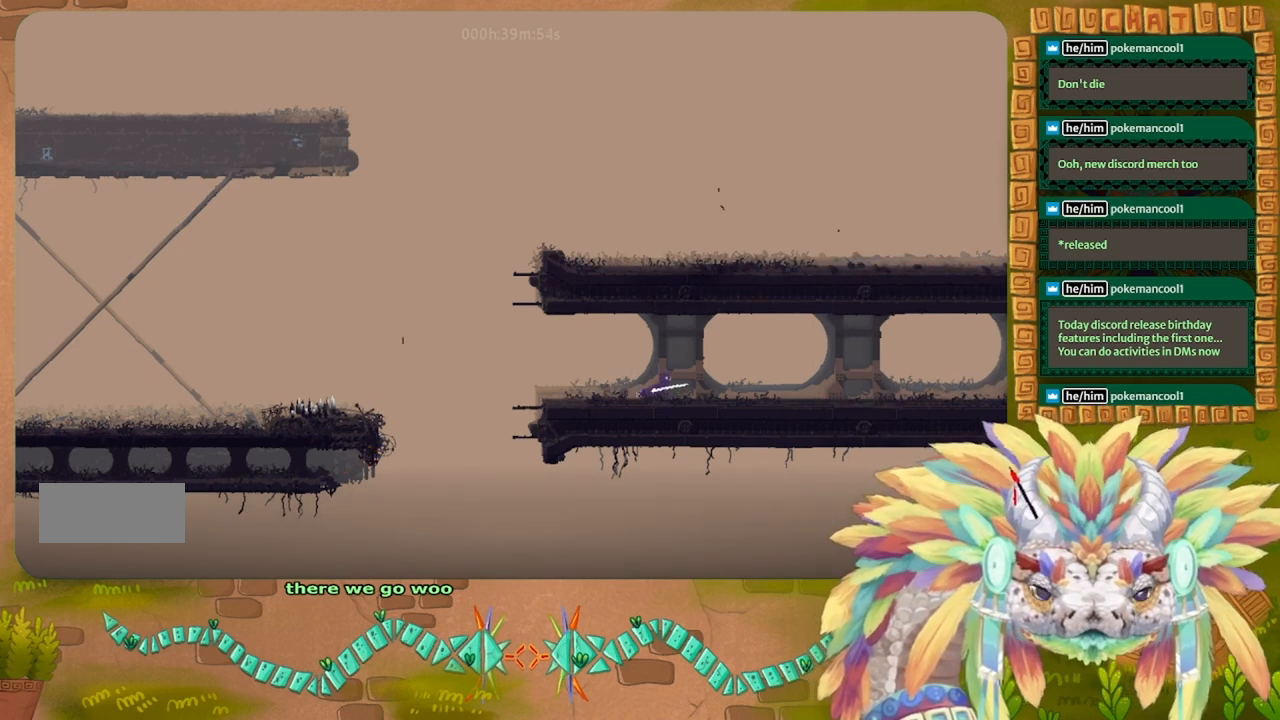
{"keys": ["right"], "events": []}
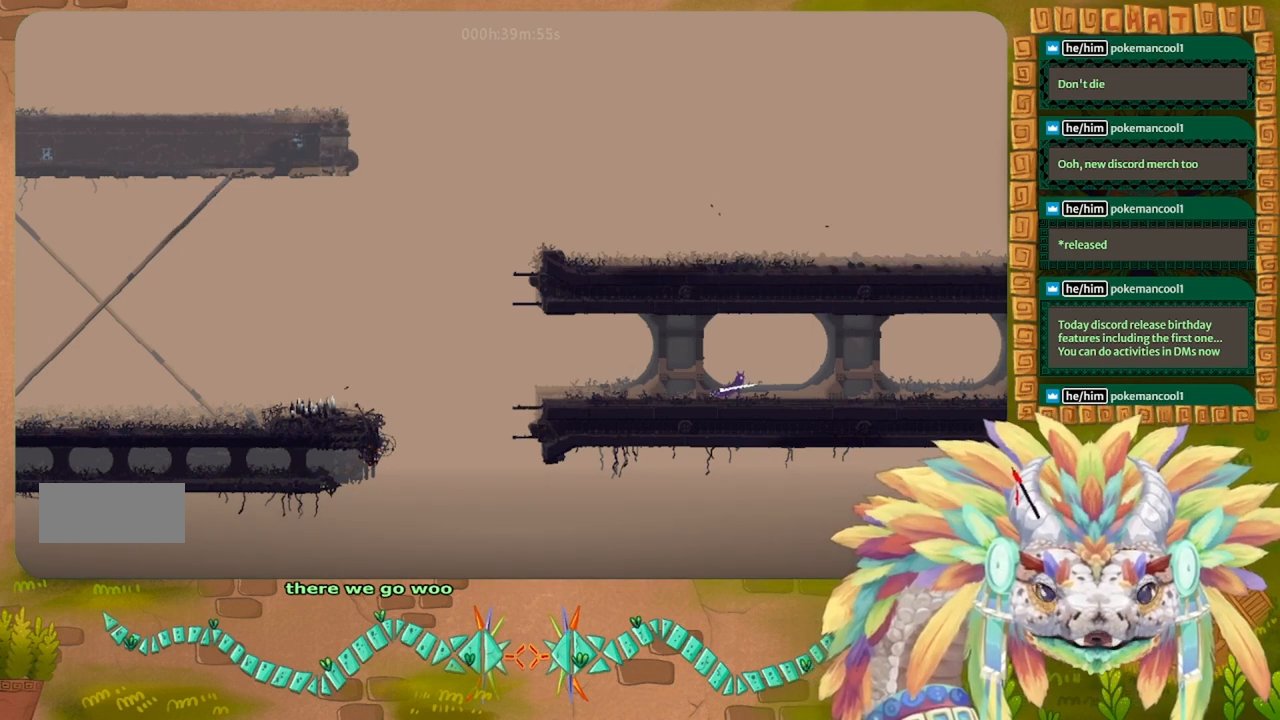
{"keys": ["right"], "events": []}
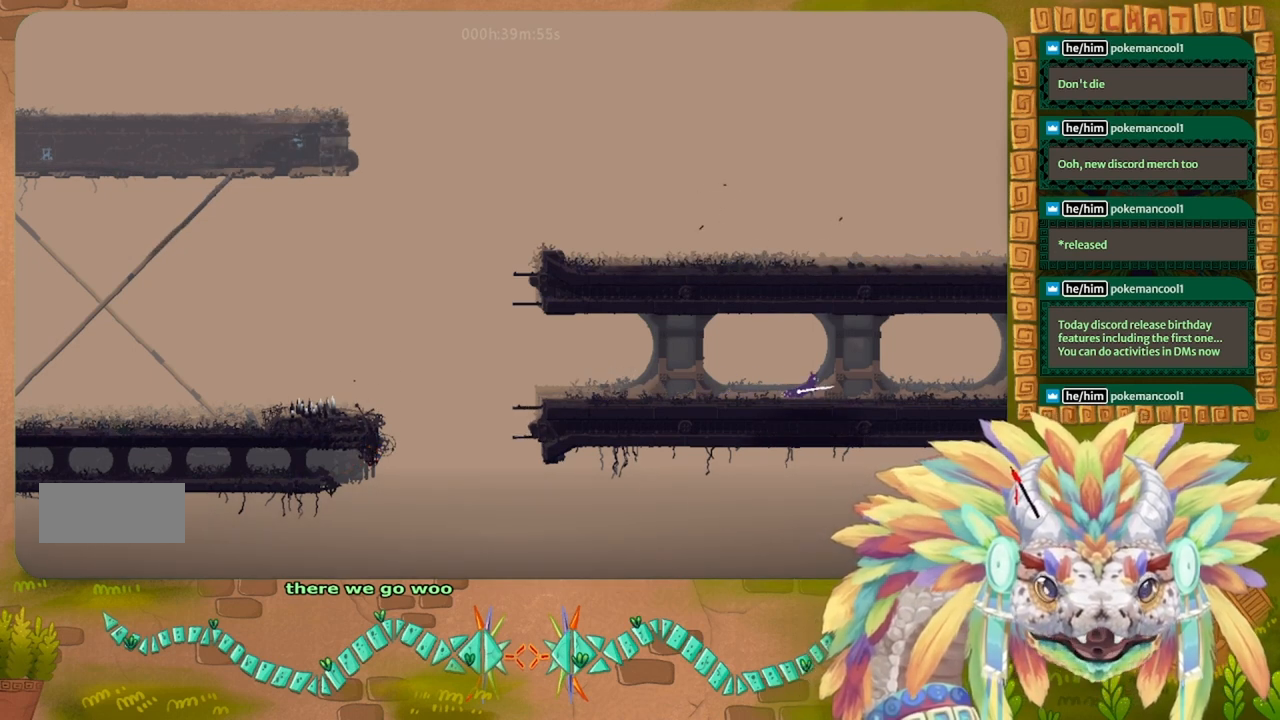
{"keys": ["right"], "events": []}
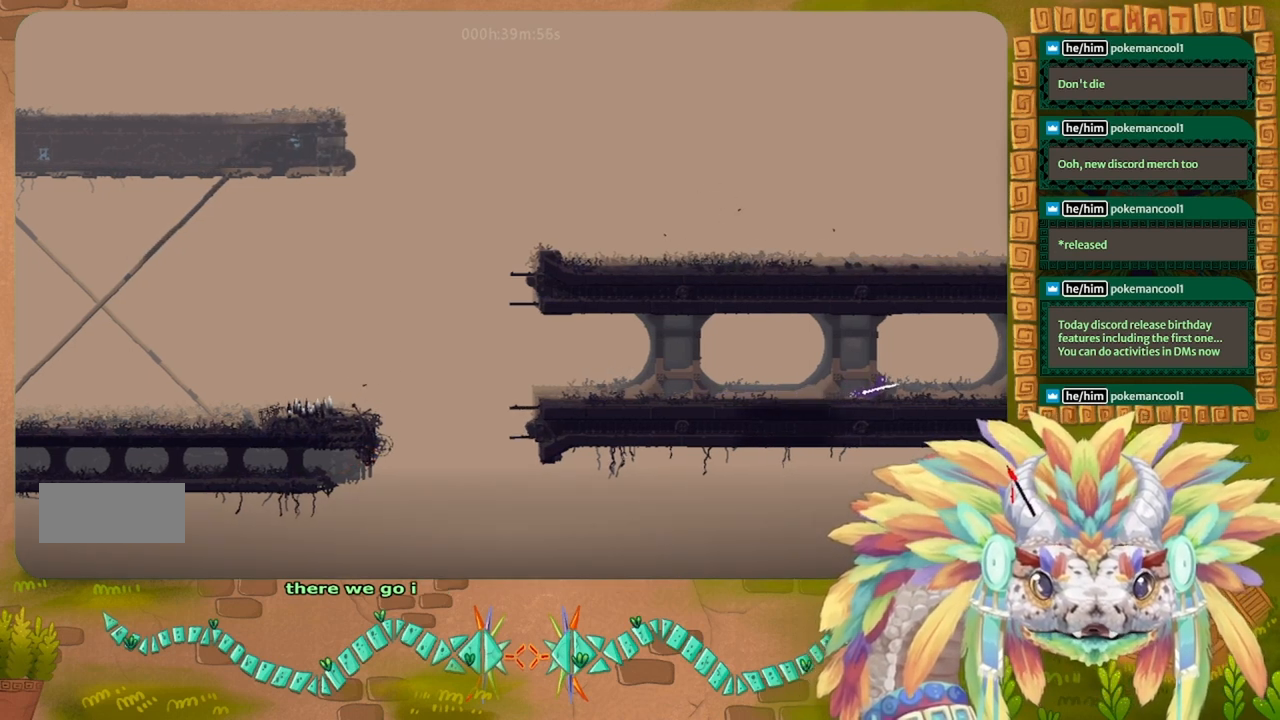
{"keys": ["right"], "events": []}
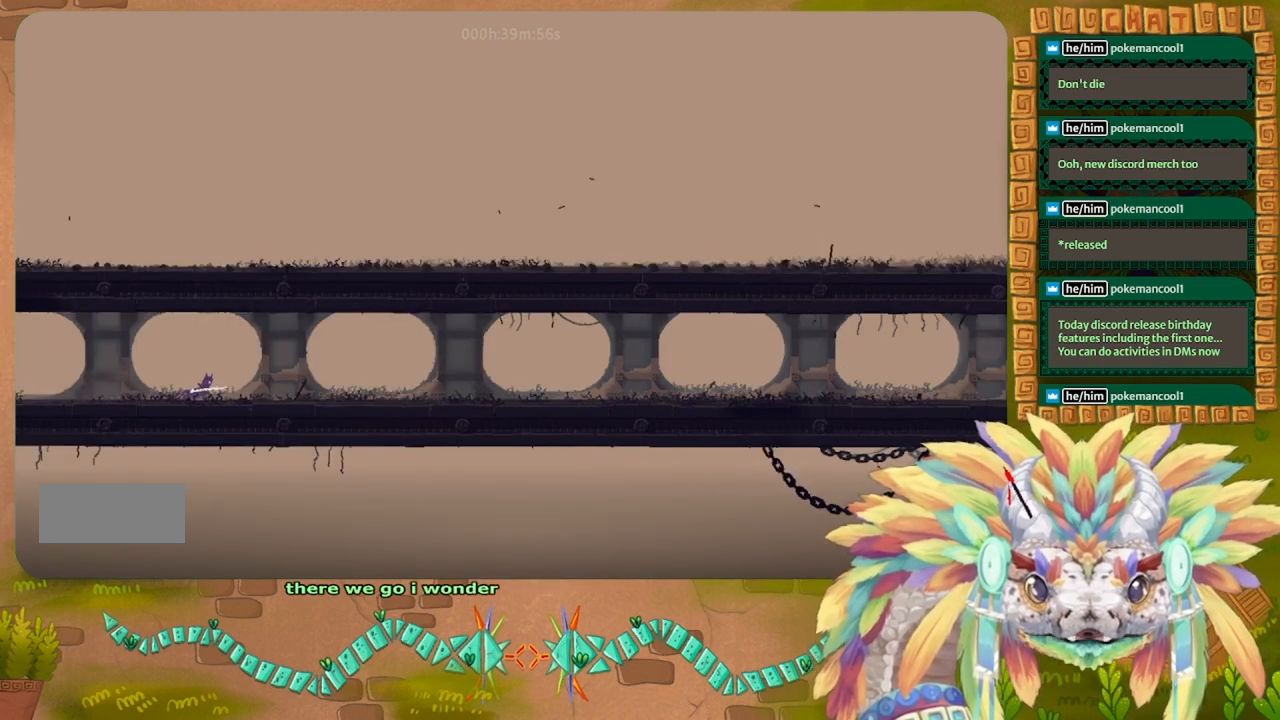
{"keys": ["right"], "events": []}
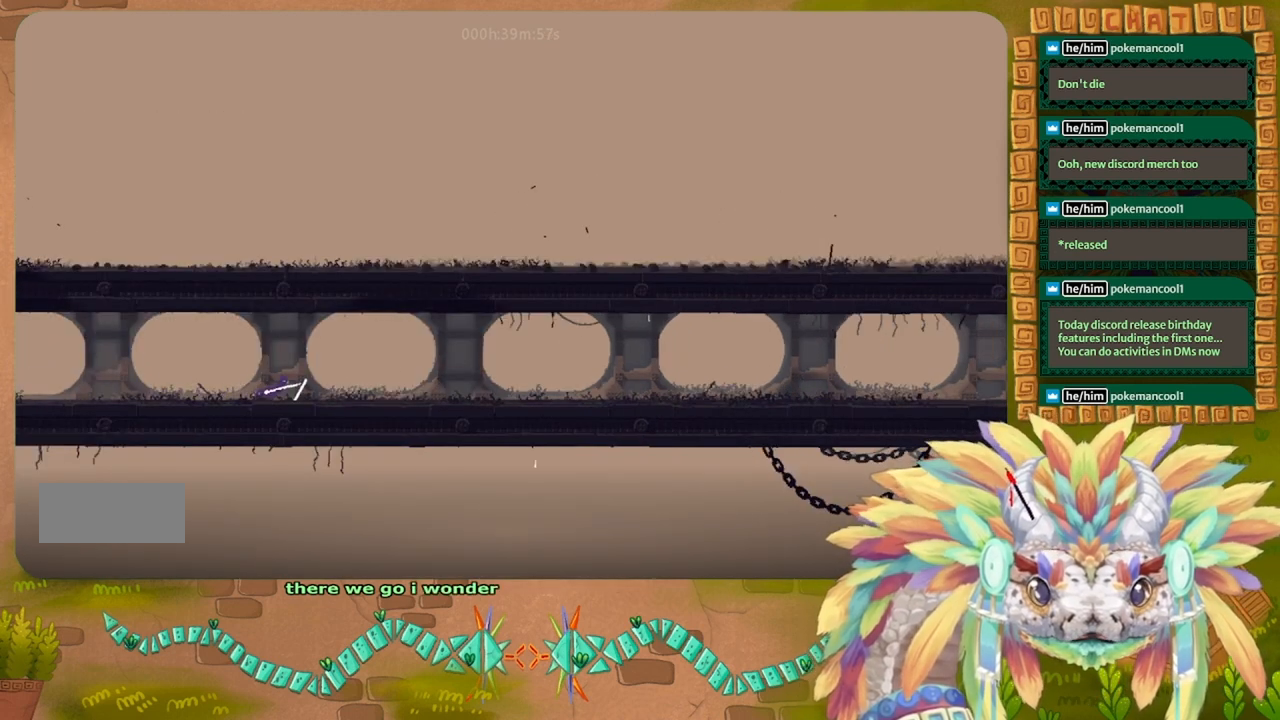
{"keys": ["right"], "events": []}
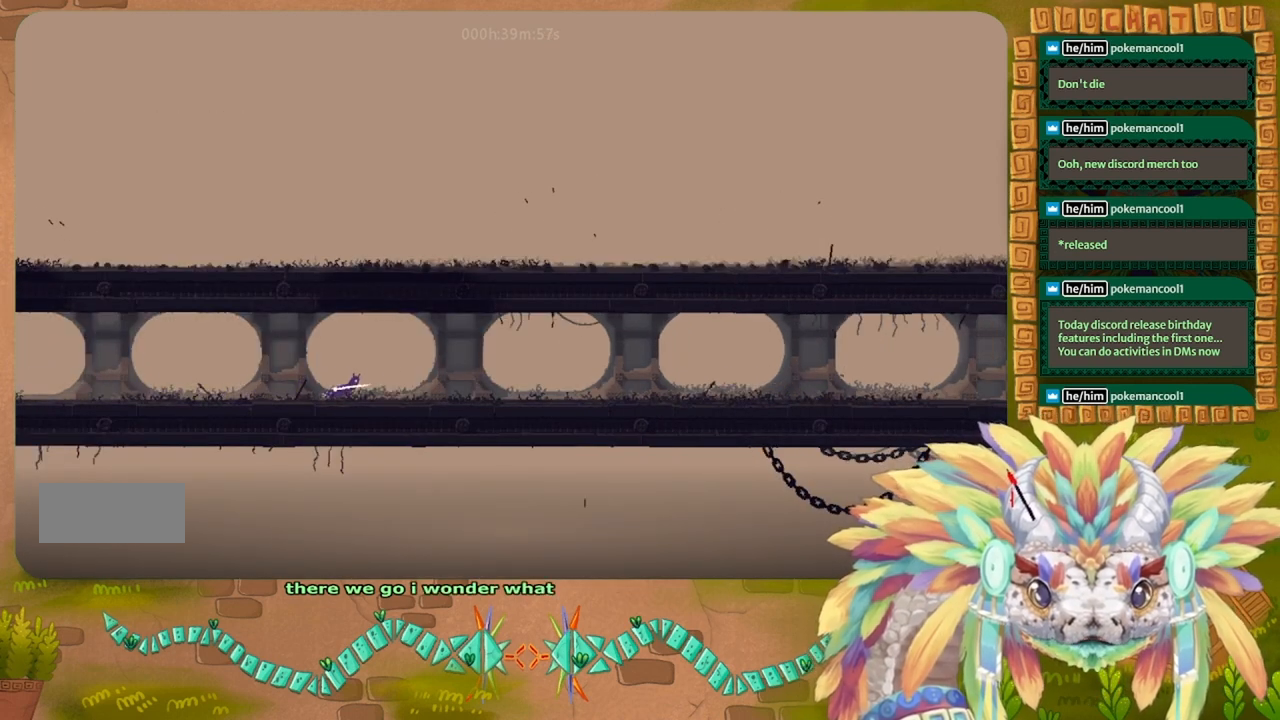
{"keys": ["right"], "events": [[300, "down", "down"], [433, "down", "up"]]}
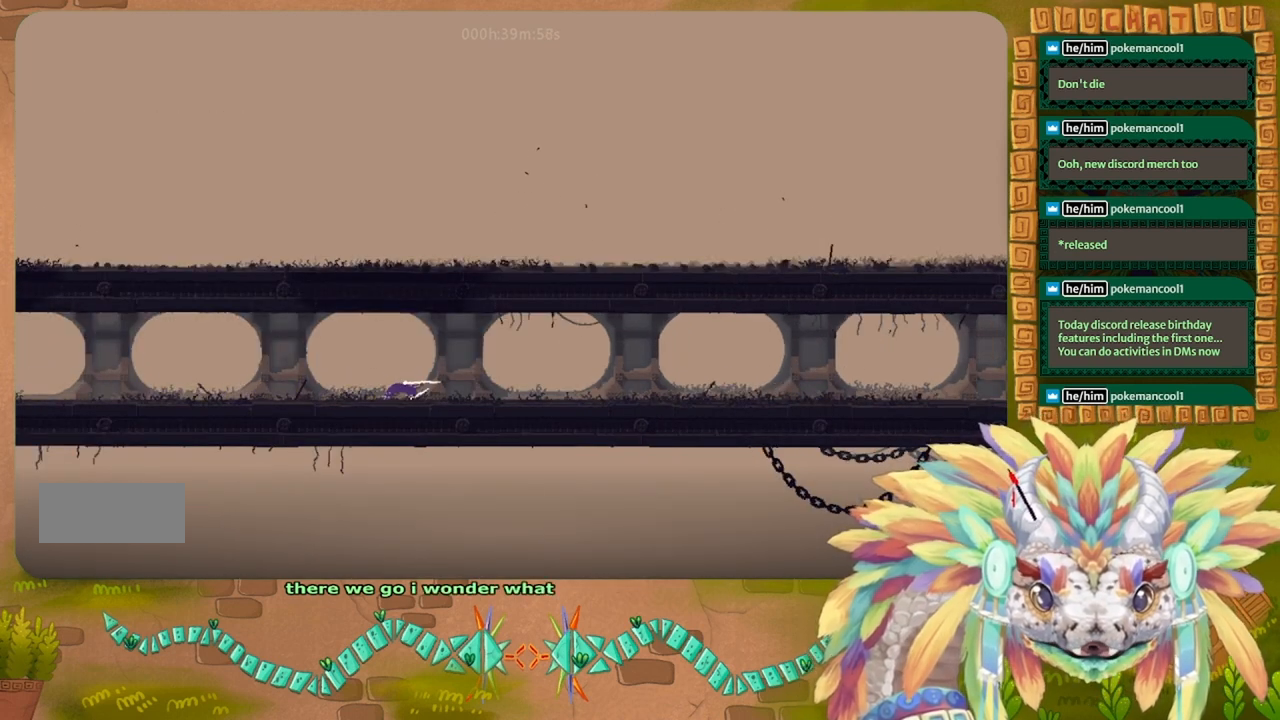
{"keys": ["right"], "events": [[100, "left", "down"], [100, "right", "up"], [166, "t", "down"], [200, "left", "up"], [266, "right", "down"], [266, "t", "up"]]}
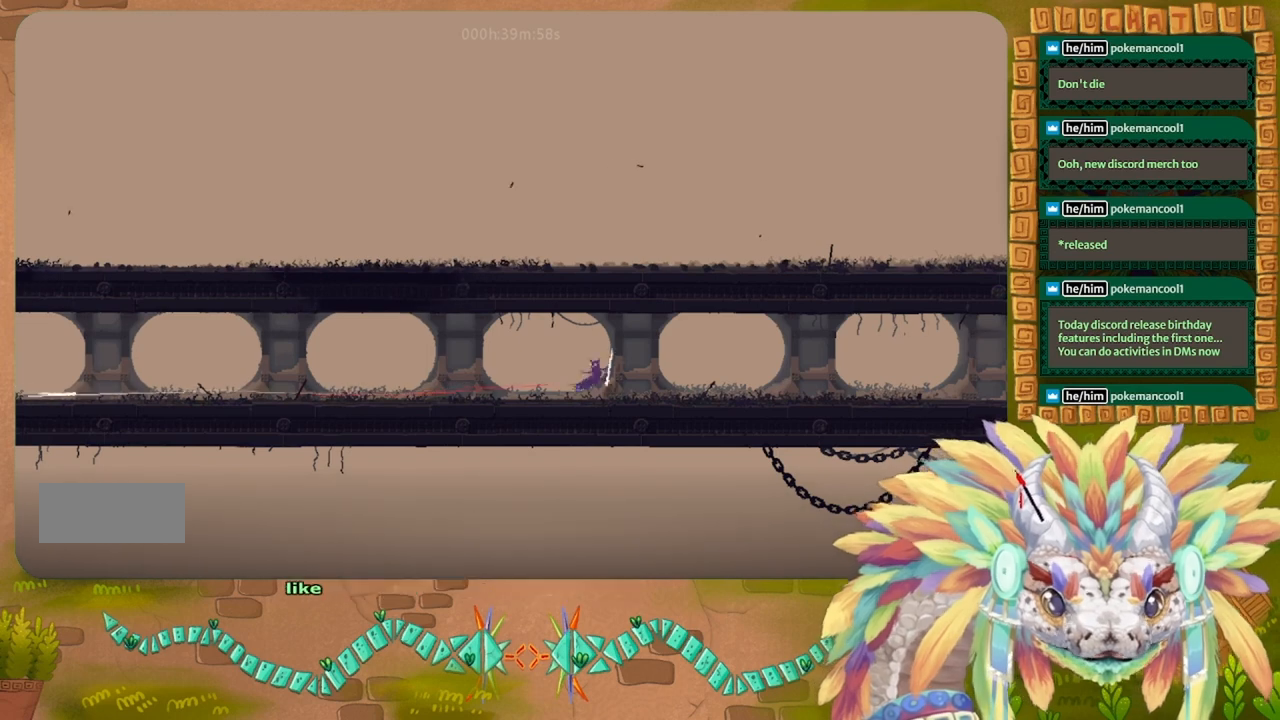
{"keys": ["right"], "events": []}
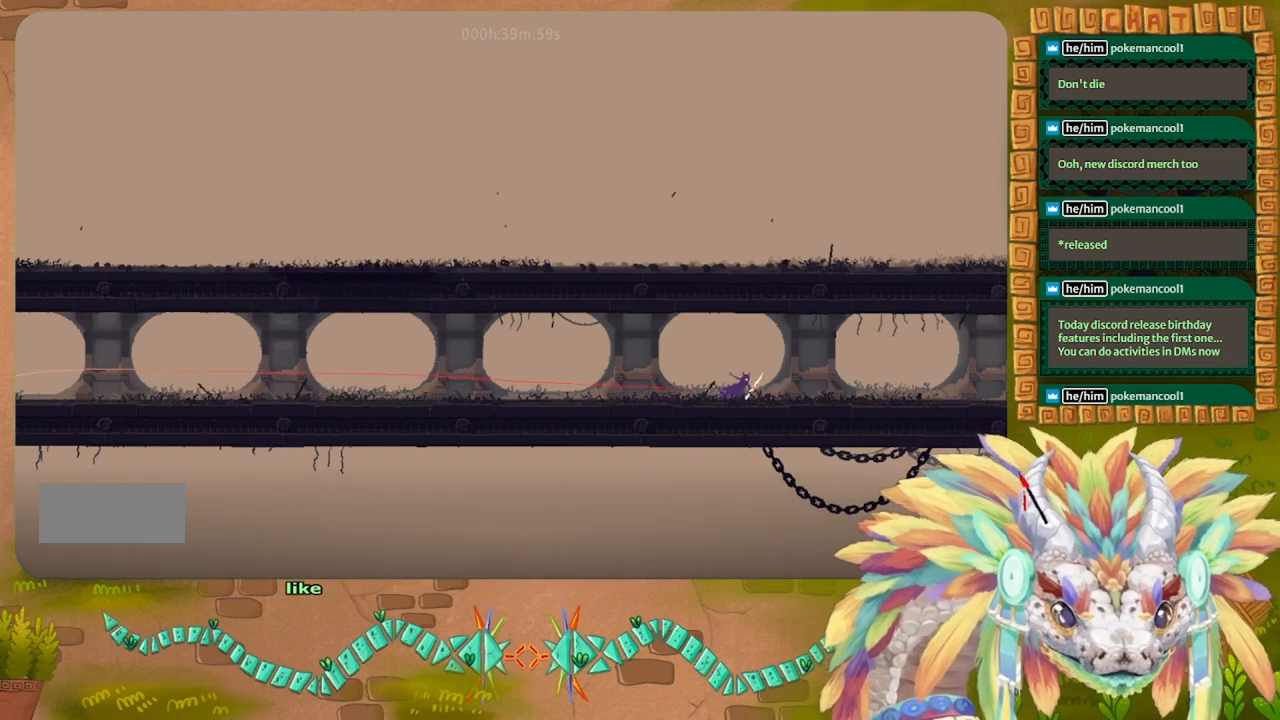
{"keys": ["right"], "events": []}
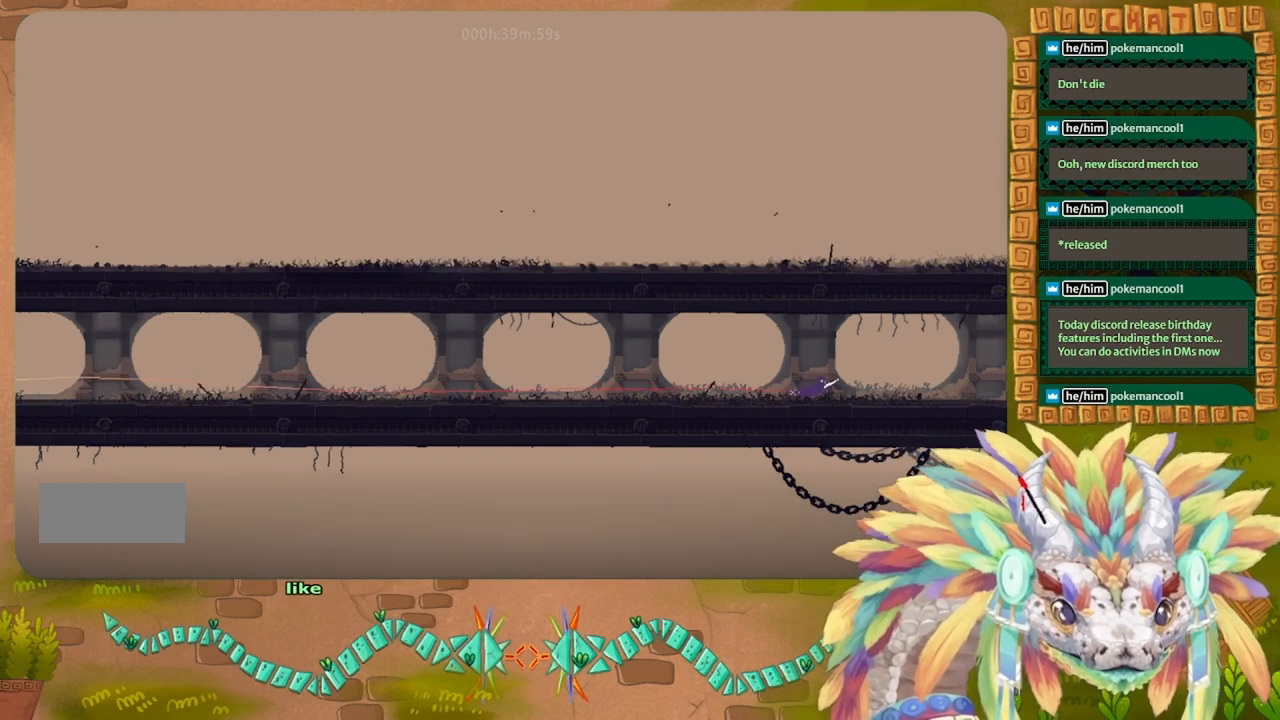
{"keys": ["left"], "events": [[200, "down", "down"], [366, "down", "up"], [433, "right", "up"], [466, "left", "down"]]}